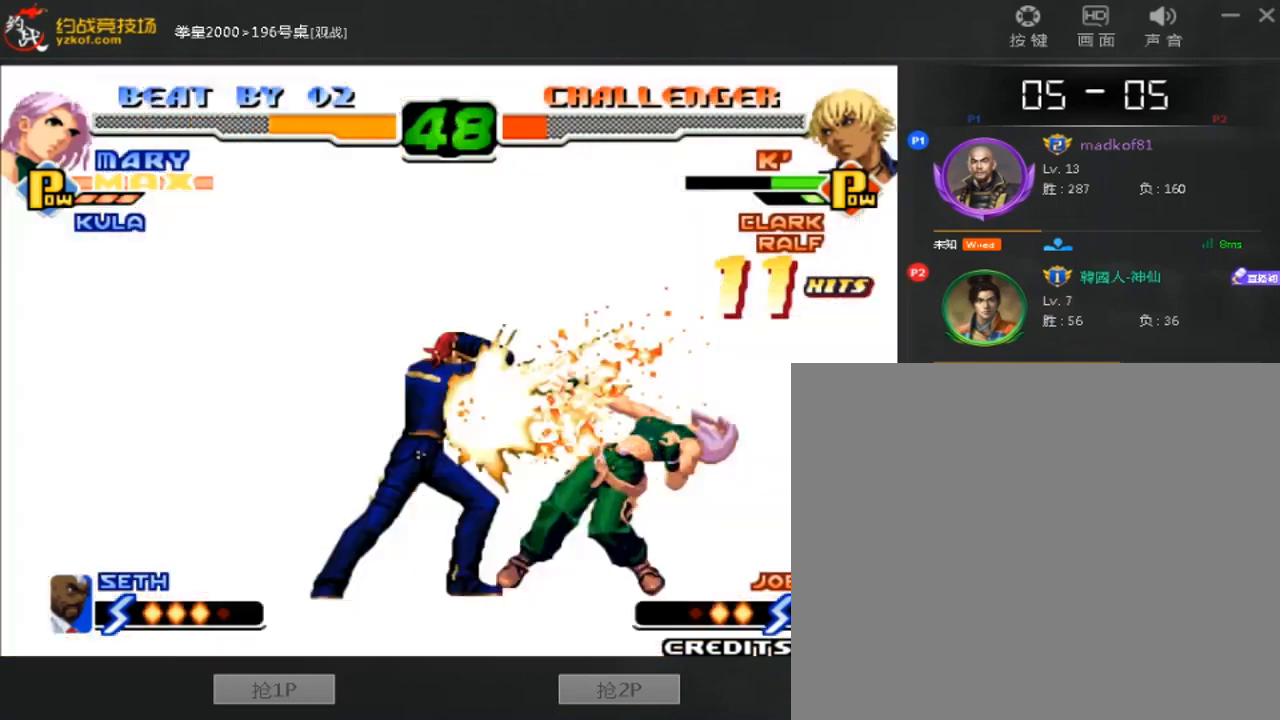
Gameplay with a controller (arcade stick); each line is a JSON object with the inputs held at the frame after it (dt_ms = milliseconds from this image to that frame). "events" lists button and stick changes between this image and that frame as [ms after this image, input, new state], when the widget could be followed in between. Not read: L3 R3.
{"dt_ms": 520, "buttons": [], "left_stick": "down-right", "events": []}
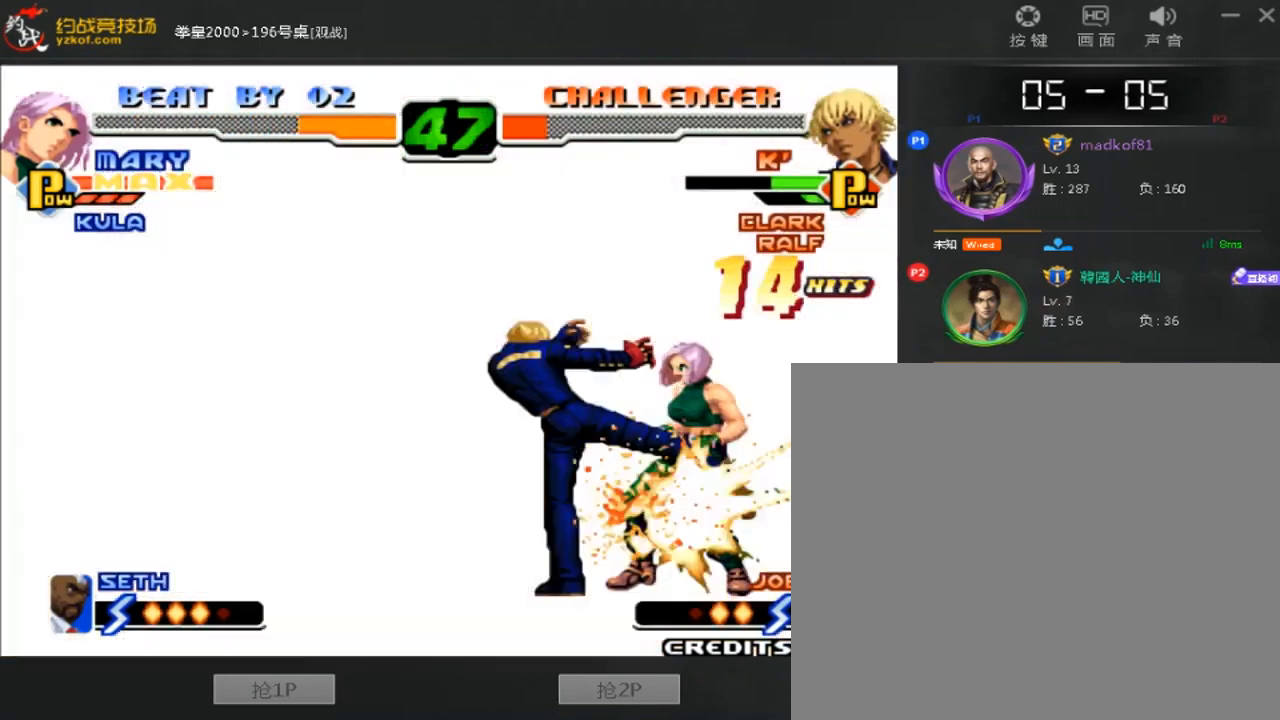
{"dt_ms": 480, "buttons": [], "left_stick": "down-right", "events": []}
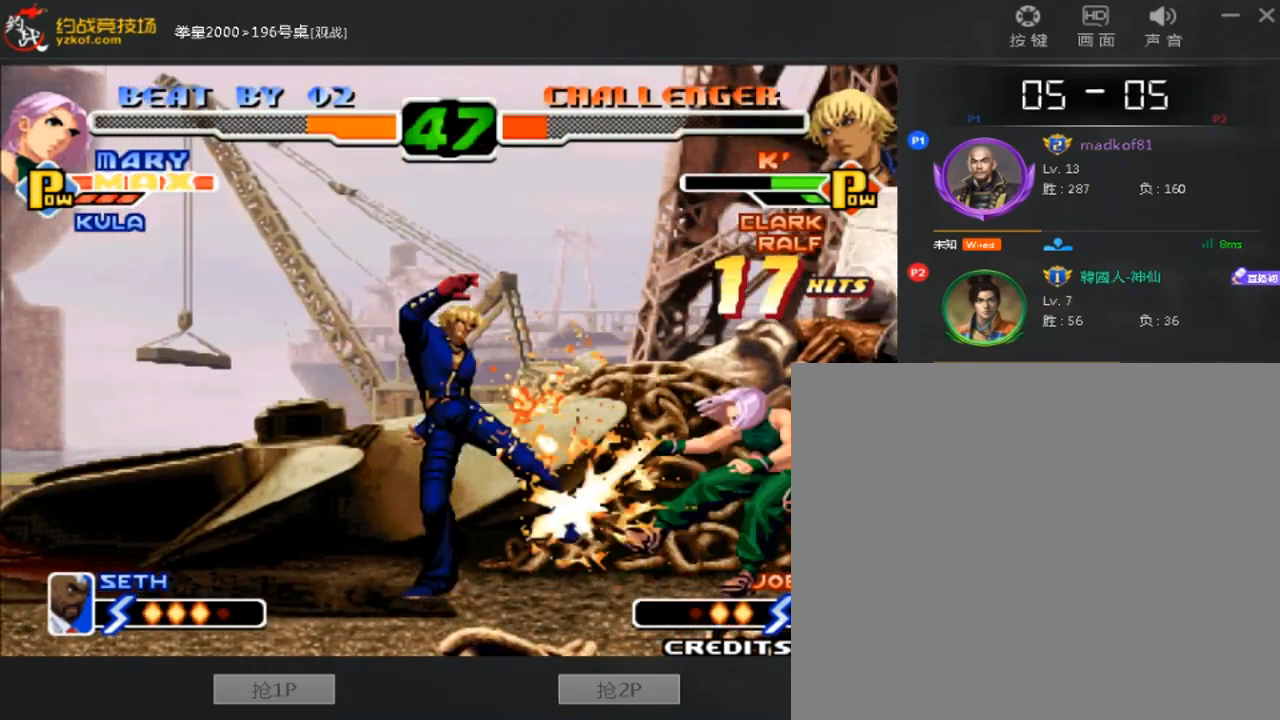
{"dt_ms": 520, "buttons": ["A", "B"], "left_stick": "down-right", "events": [[480, "A", "down"], [480, "B", "down"]]}
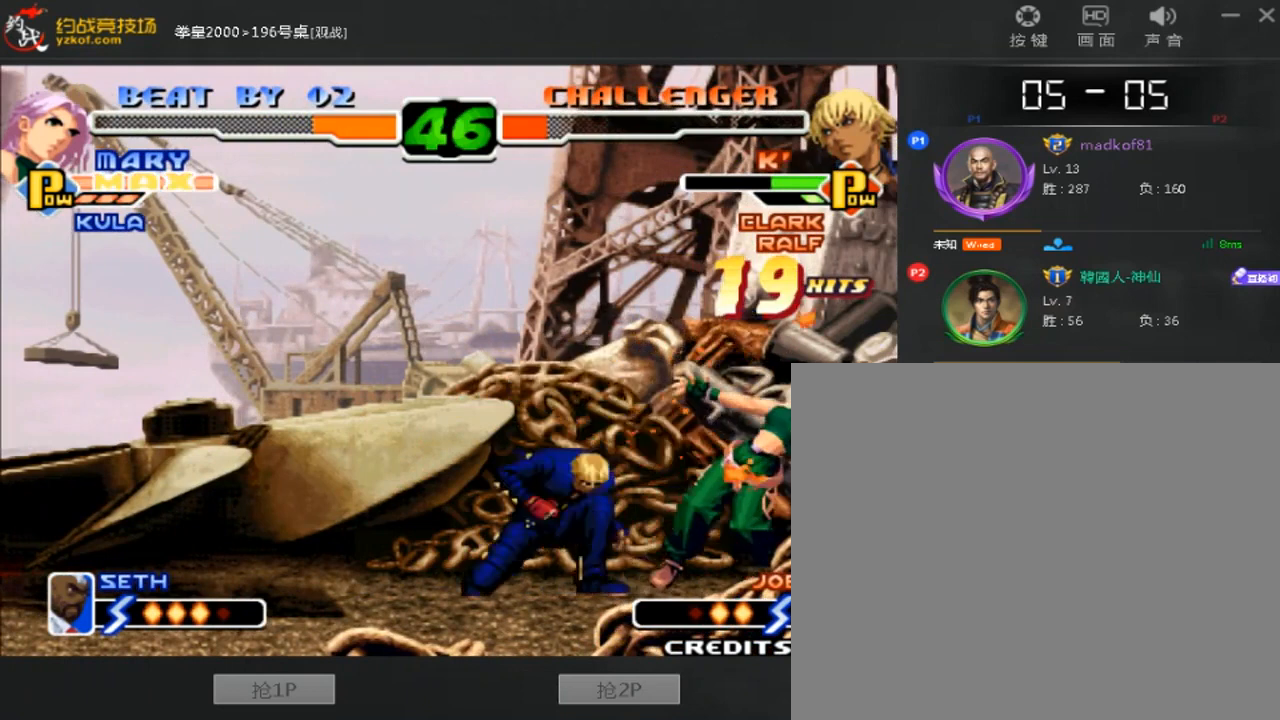
{"dt_ms": 480, "buttons": ["A", "B"], "left_stick": "down-right", "events": []}
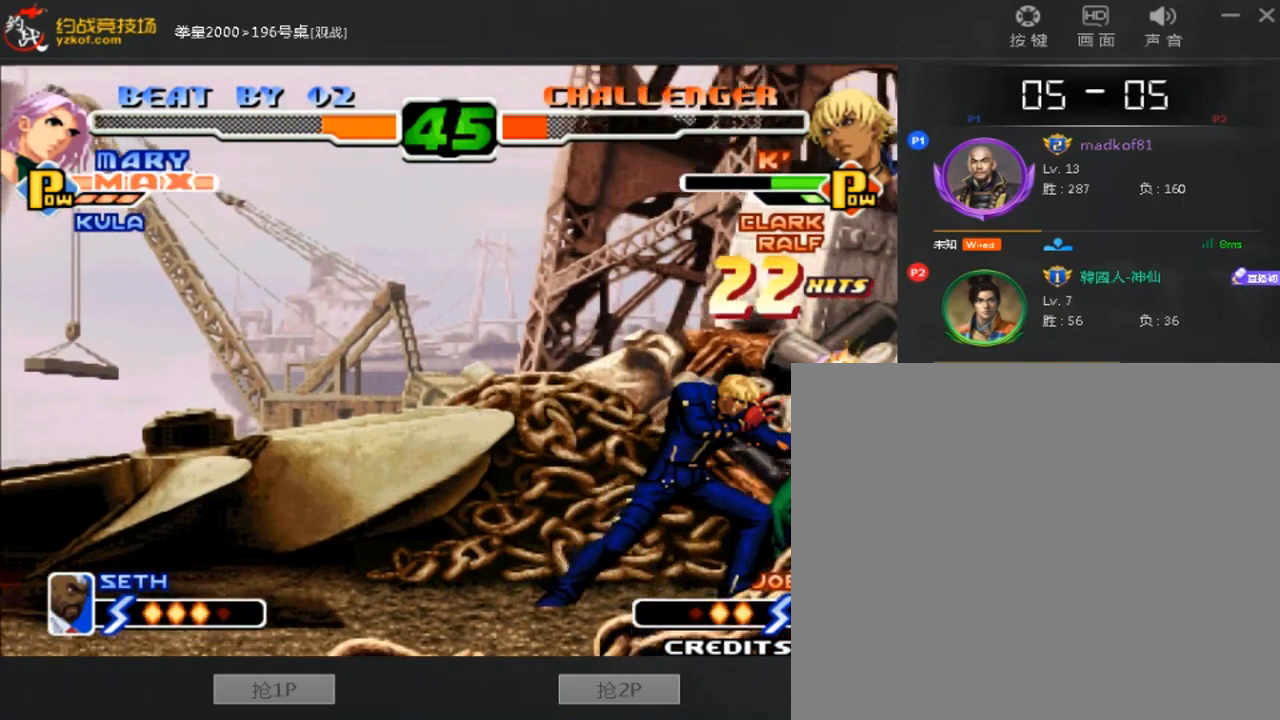
{"dt_ms": 520, "buttons": [], "left_stick": "down-right", "events": [[440, "A", "up"], [440, "B", "up"]]}
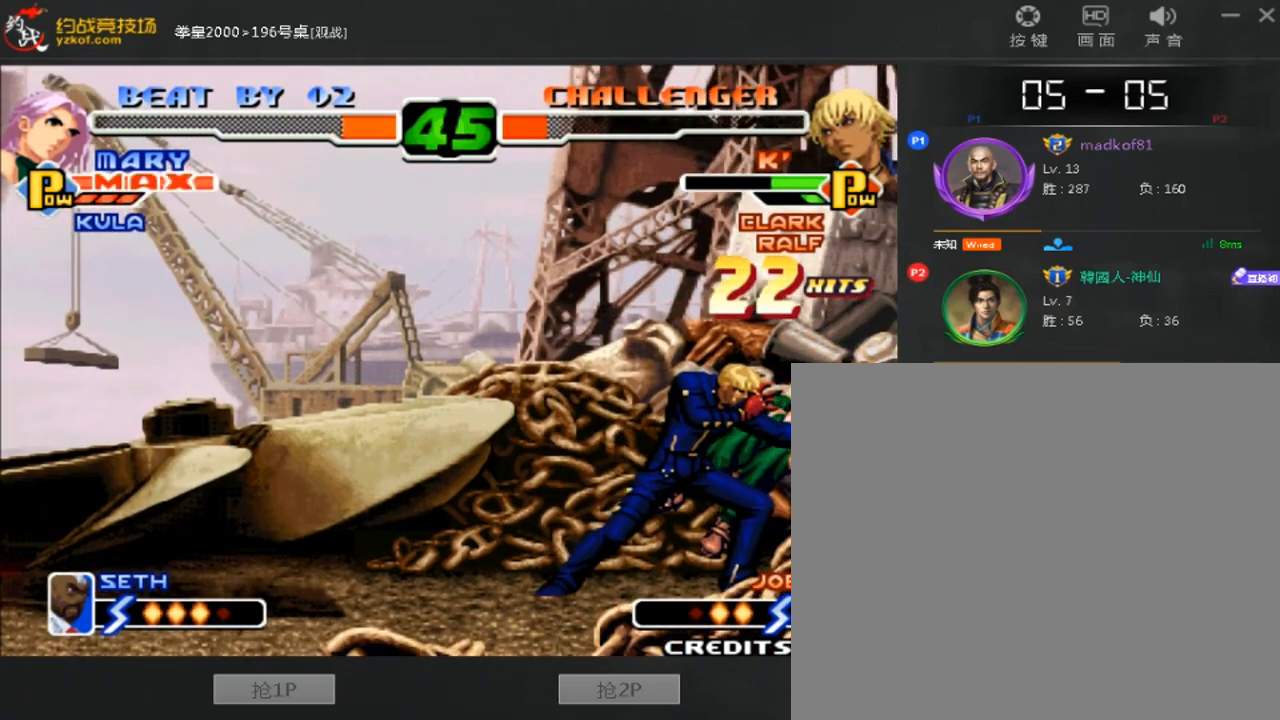
{"dt_ms": 480, "buttons": [], "left_stick": "down-right", "events": [[160, "B", "down"], [160, "C", "down"], [160, "D", "down"], [240, "B", "up"], [240, "C", "up"], [240, "D", "up"]]}
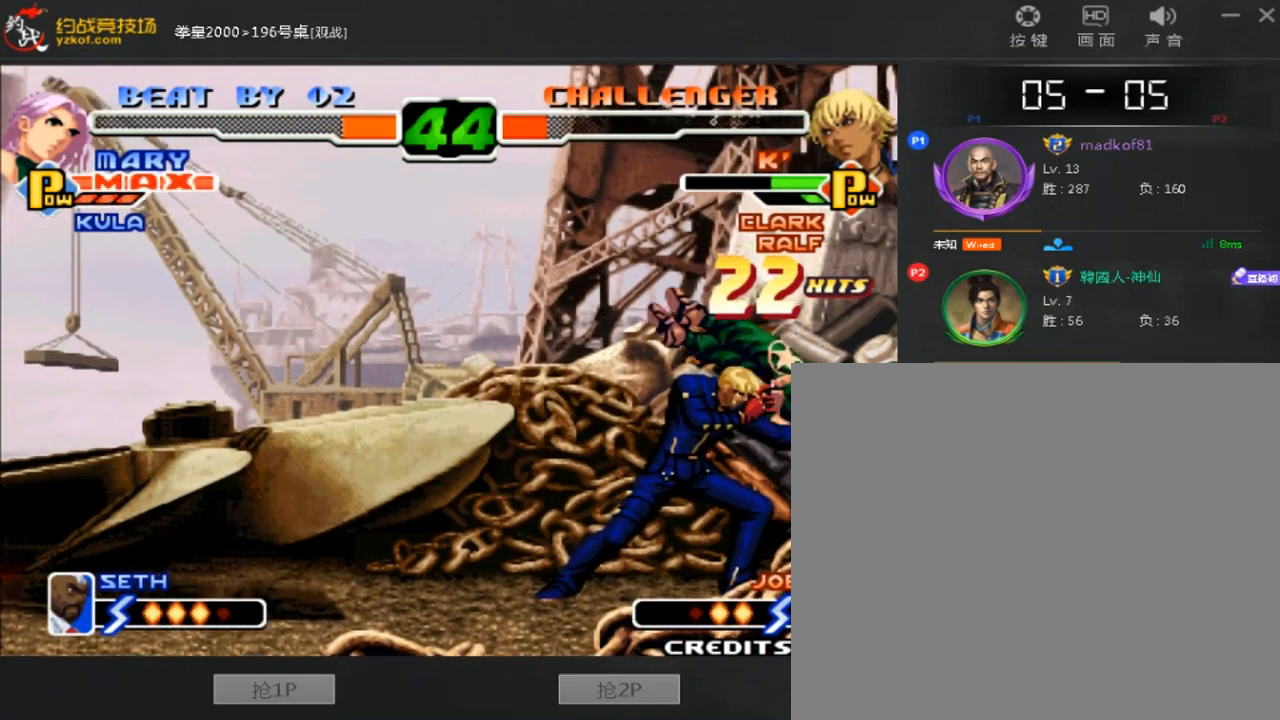
{"dt_ms": 520, "buttons": ["B"], "left_stick": "down-right", "events": [[520, "B", "down"]]}
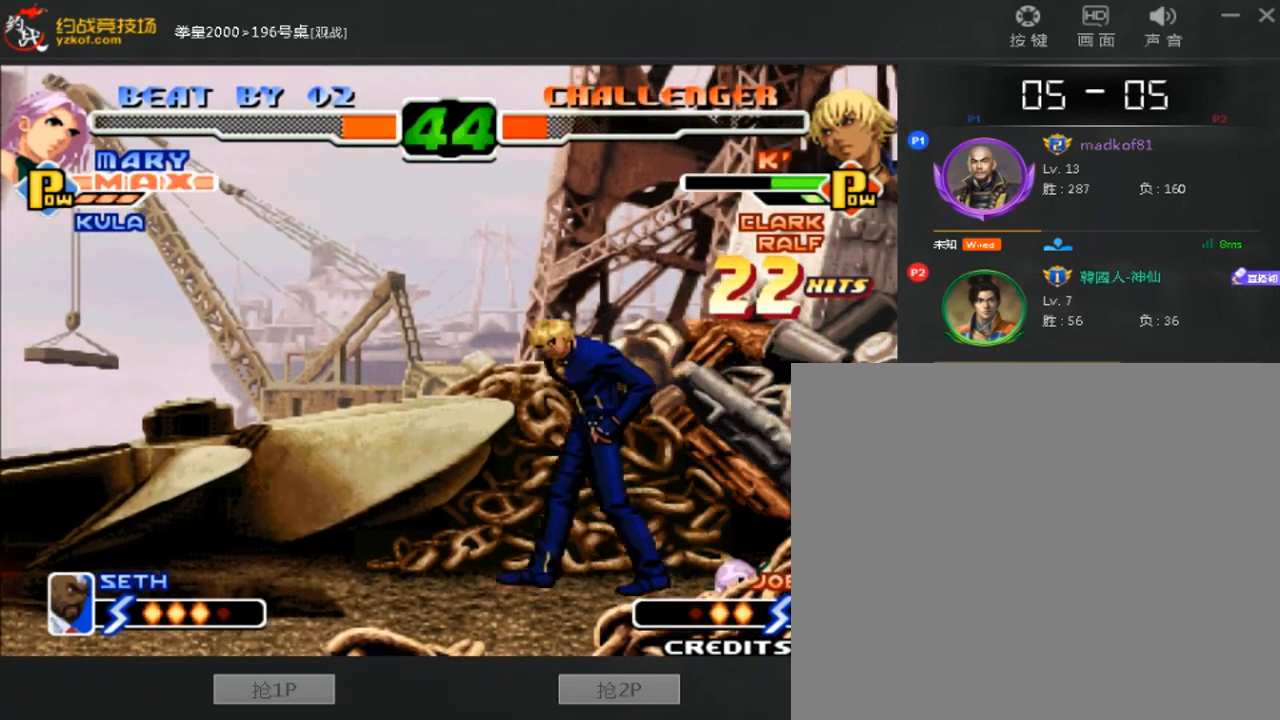
{"dt_ms": 480, "buttons": [], "left_stick": "right", "events": [[80, "B", "up"], [240, "left_stick", "left"], [400, "left_stick", "right"]]}
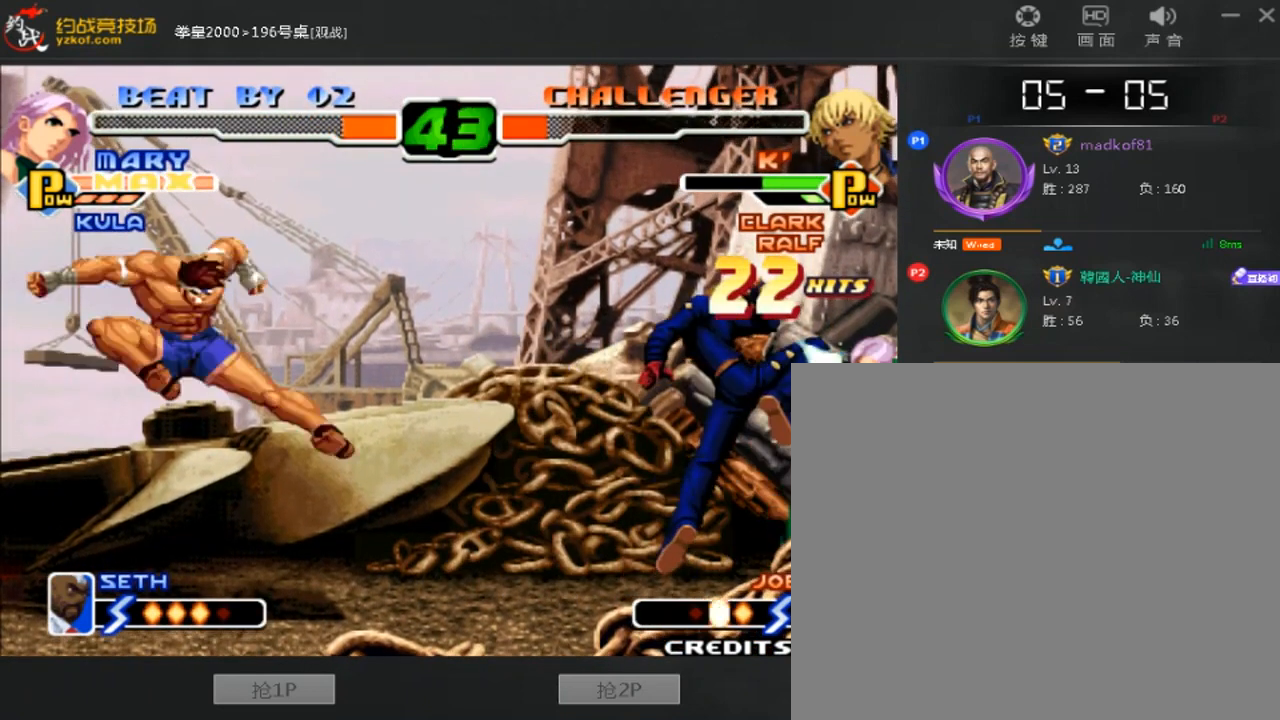
{"dt_ms": 520, "buttons": [], "left_stick": "down-right", "events": [[80, "C", "down"], [160, "C", "up"], [360, "left_stick", "down-right"]]}
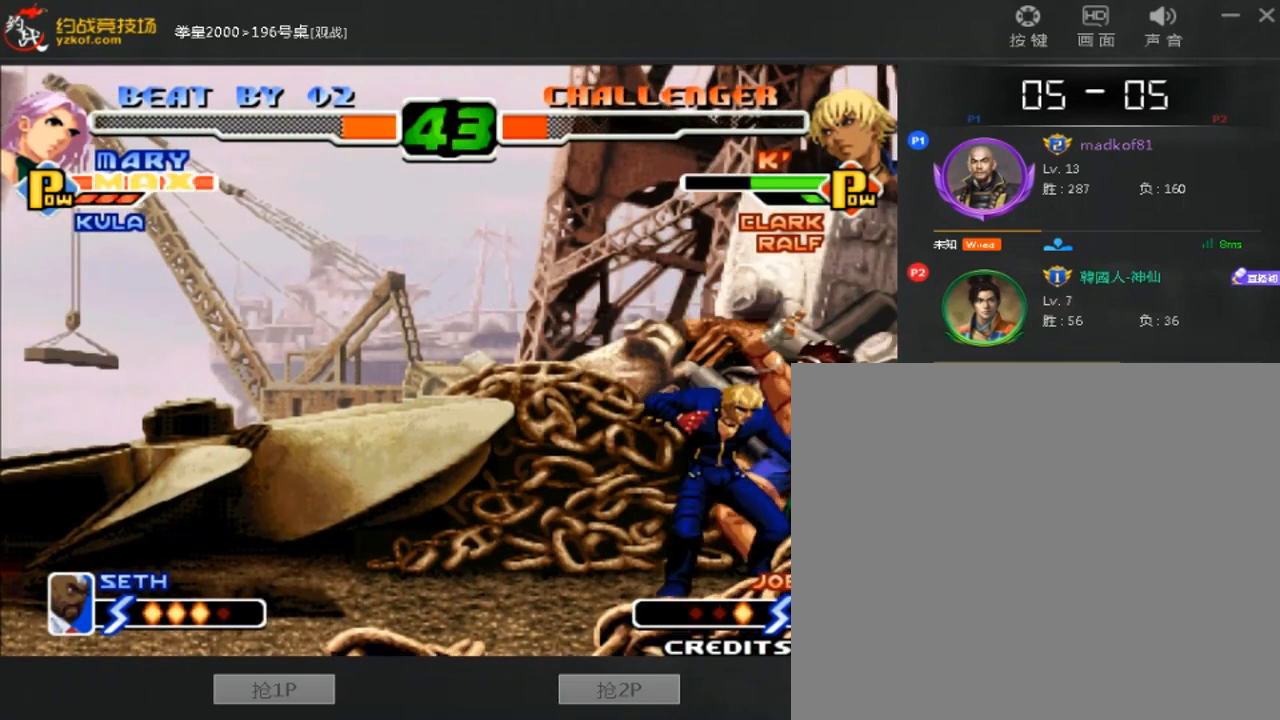
{"dt_ms": 480, "buttons": [], "left_stick": "down-right", "events": []}
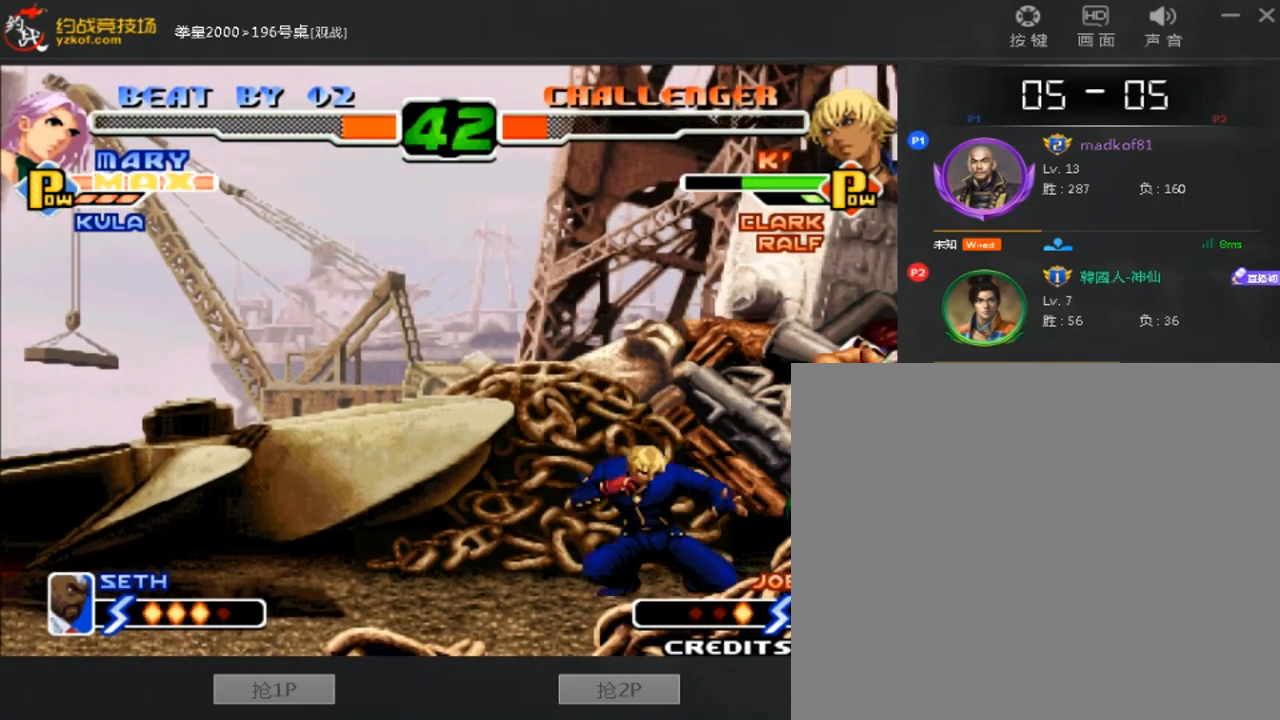
{"dt_ms": 520, "buttons": [], "left_stick": "down-right", "events": []}
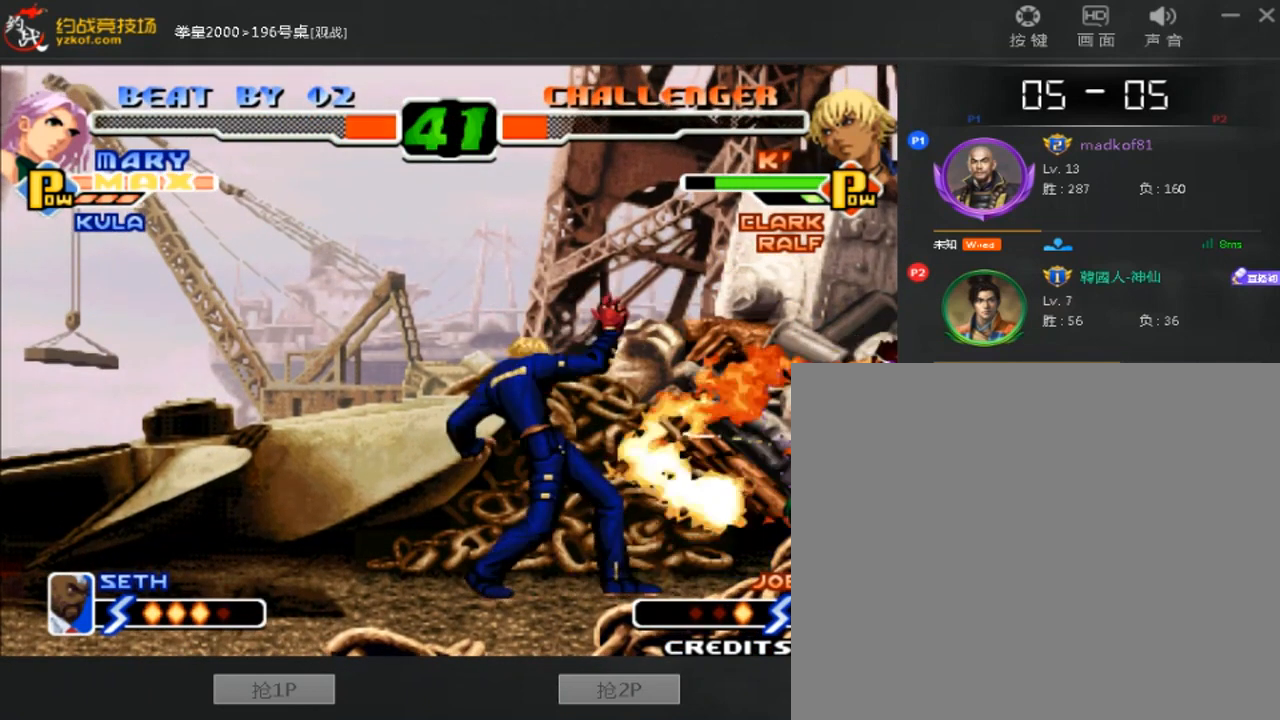
{"dt_ms": 480, "buttons": [], "left_stick": "left", "events": [[360, "left_stick", "center"], [480, "left_stick", "left"]]}
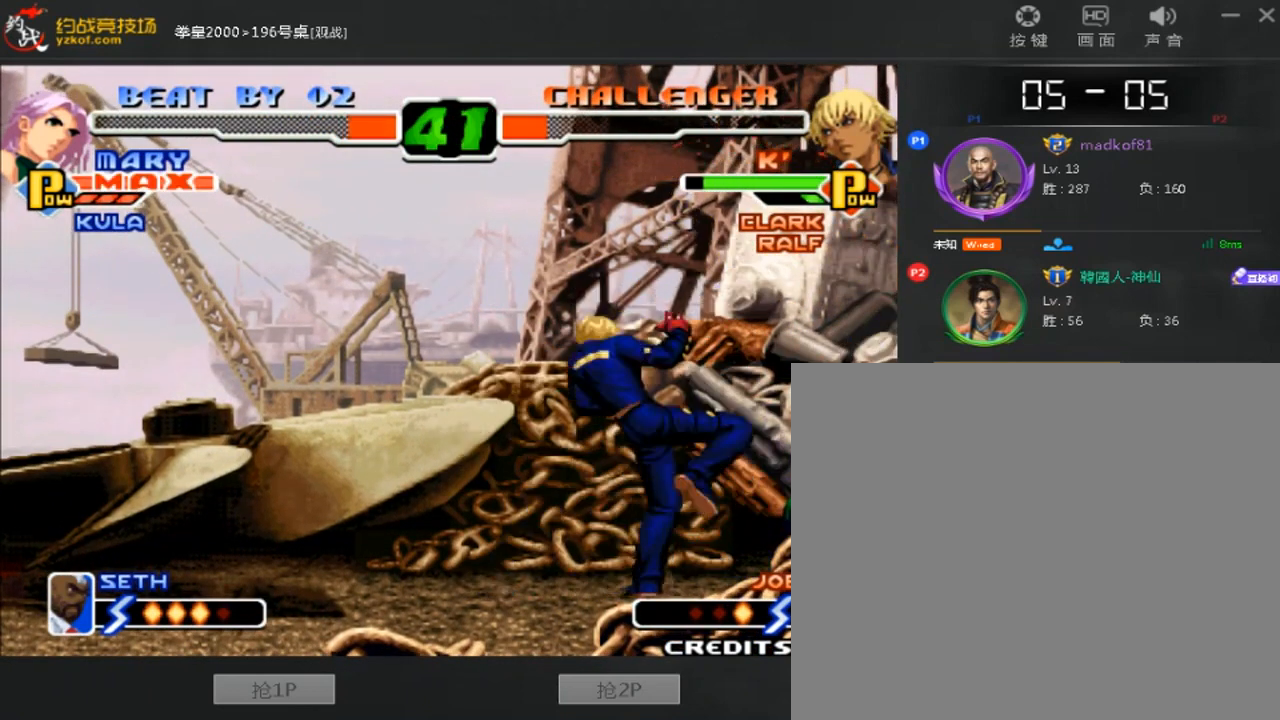
{"dt_ms": 520, "buttons": [], "left_stick": "right"}
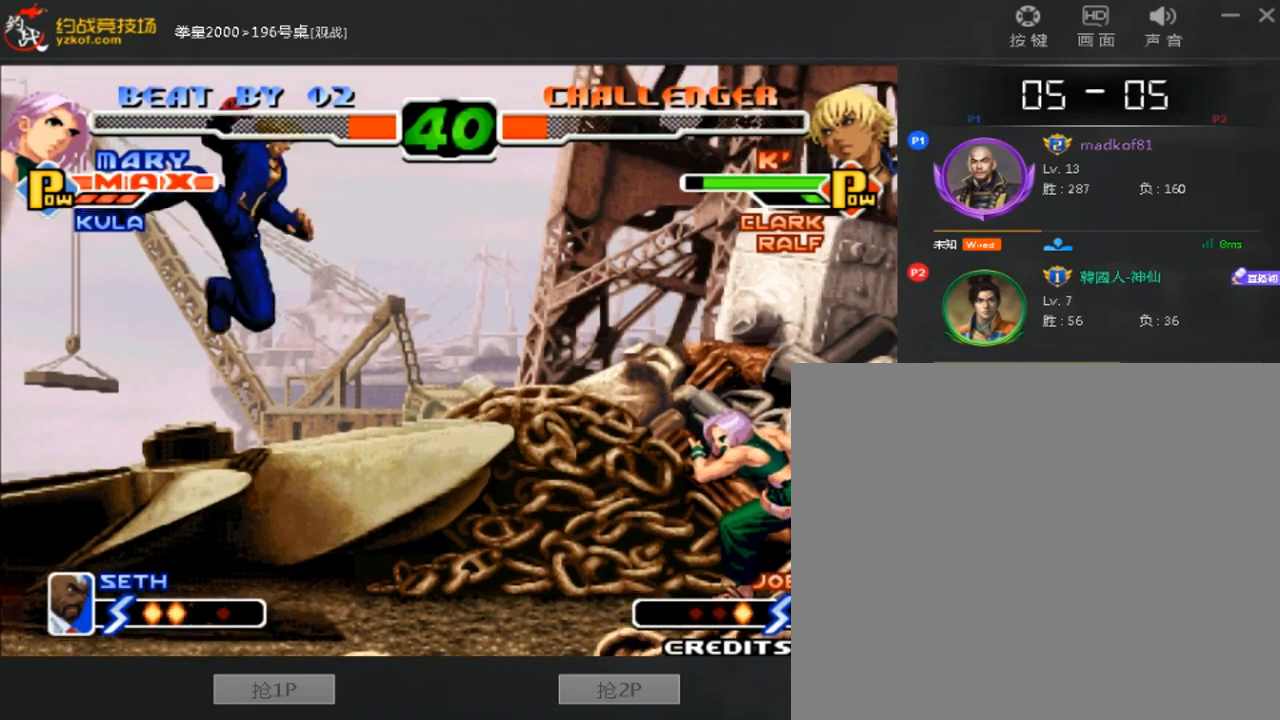
{"dt_ms": 480, "buttons": [], "left_stick": "up", "events": [[200, "left_stick", "center"], [320, "left_stick", "down-right"], [400, "left_stick", "up"]]}
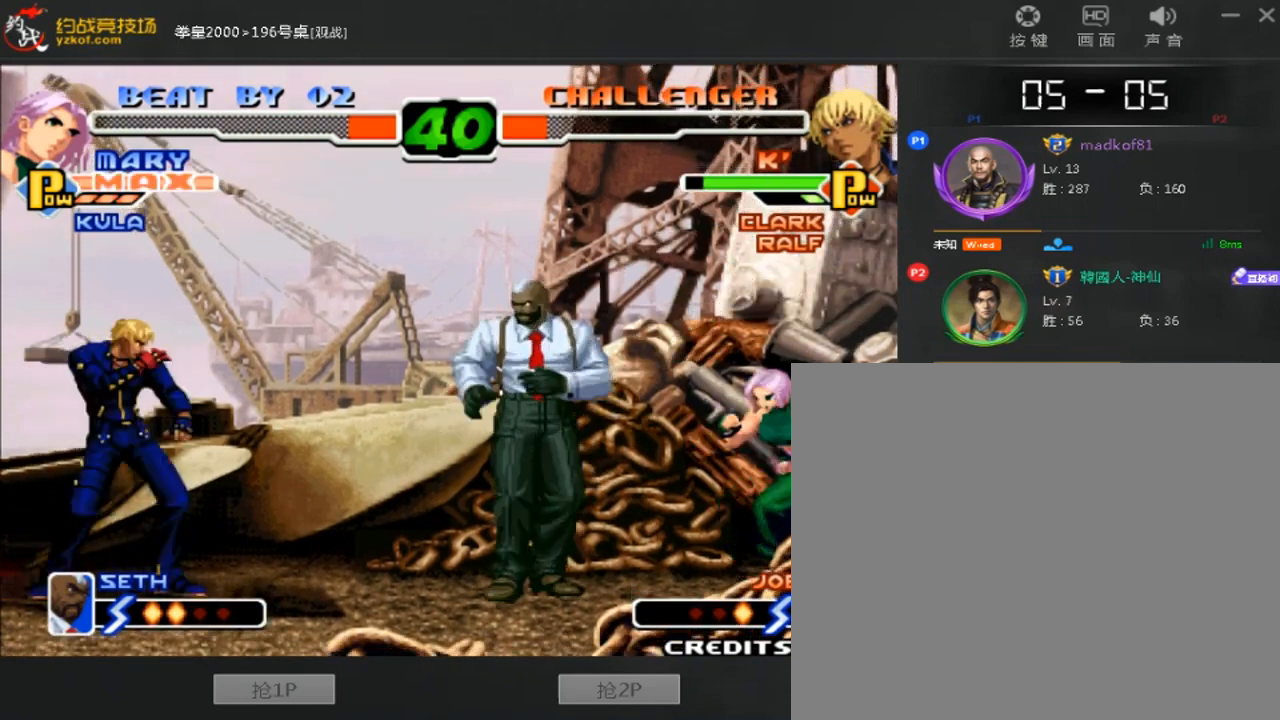
{"dt_ms": 520, "buttons": [], "left_stick": "down-right", "events": [[120, "left_stick", "down-right"], [200, "D", "down"], [360, "D", "up"]]}
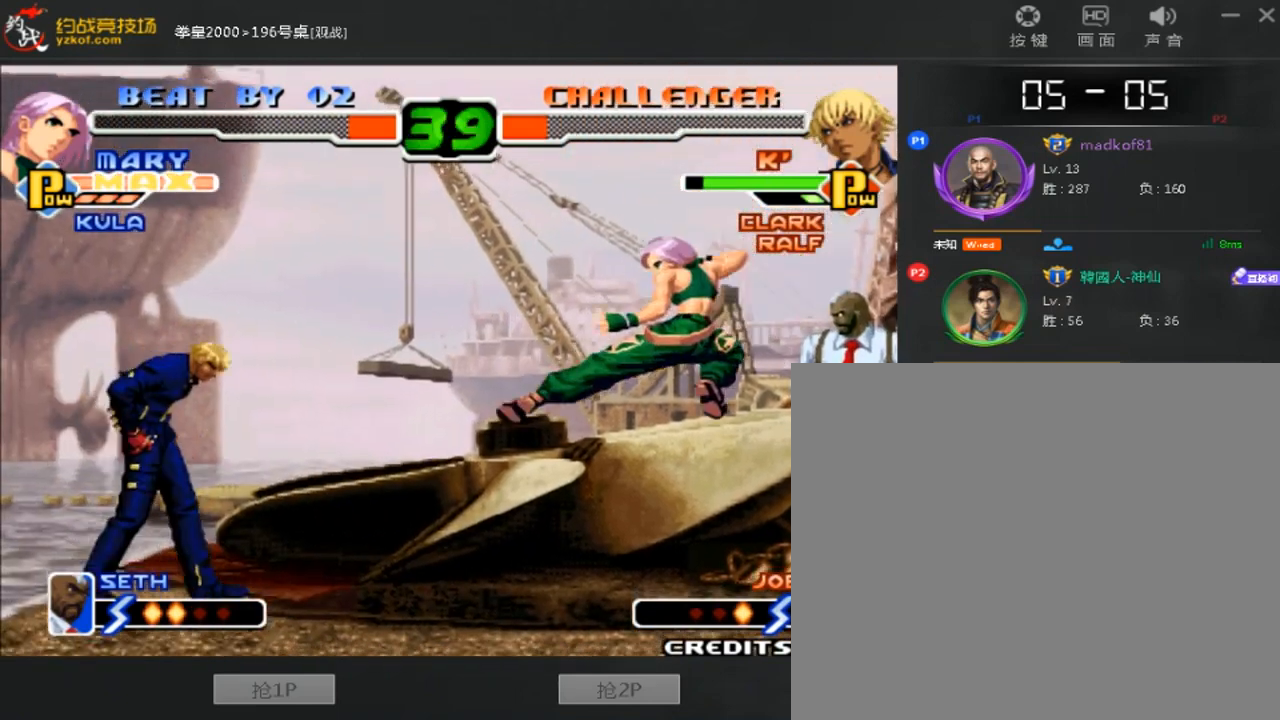
{"dt_ms": 1000, "buttons": [], "left_stick": "down-right"}
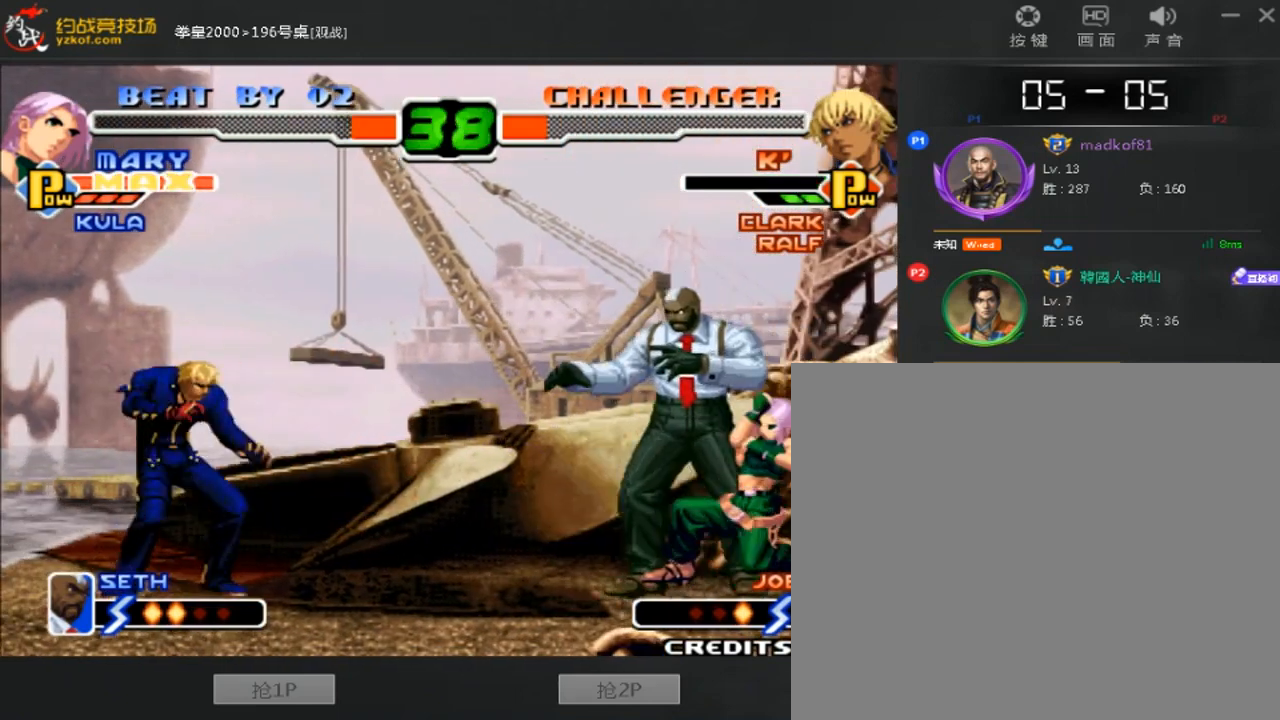
{"dt_ms": 480, "buttons": [], "left_stick": "down-right", "events": []}
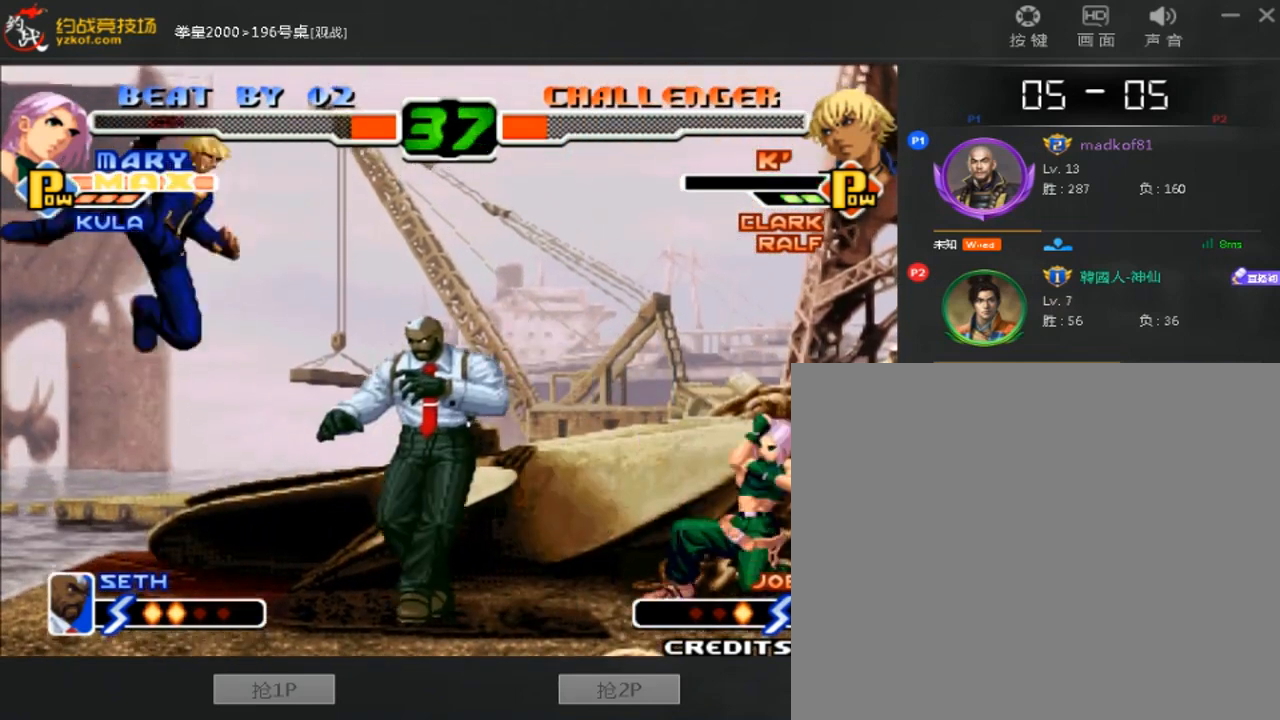
{"dt_ms": 520, "buttons": [], "left_stick": "left", "events": [[160, "left_stick", "left"]]}
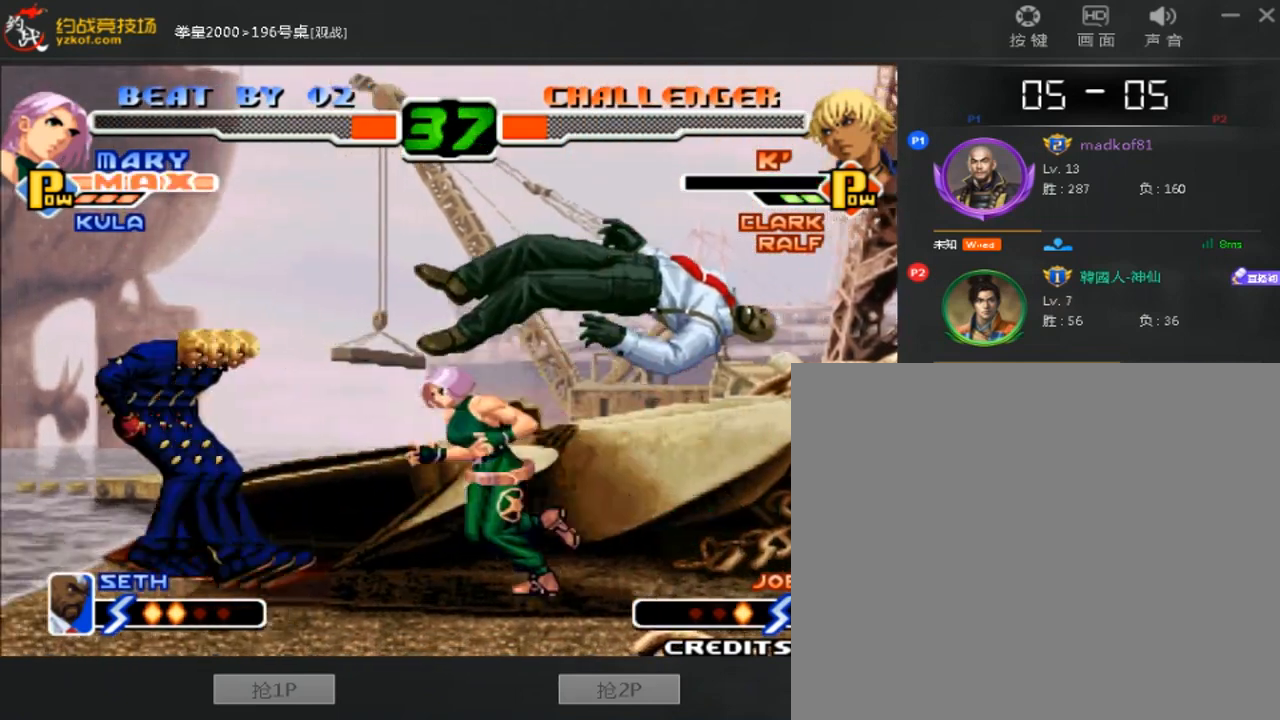
{"dt_ms": 480, "buttons": [], "left_stick": "down-right", "events": [[200, "left_stick", "down-right"], [280, "D", "down"], [360, "D", "up"]]}
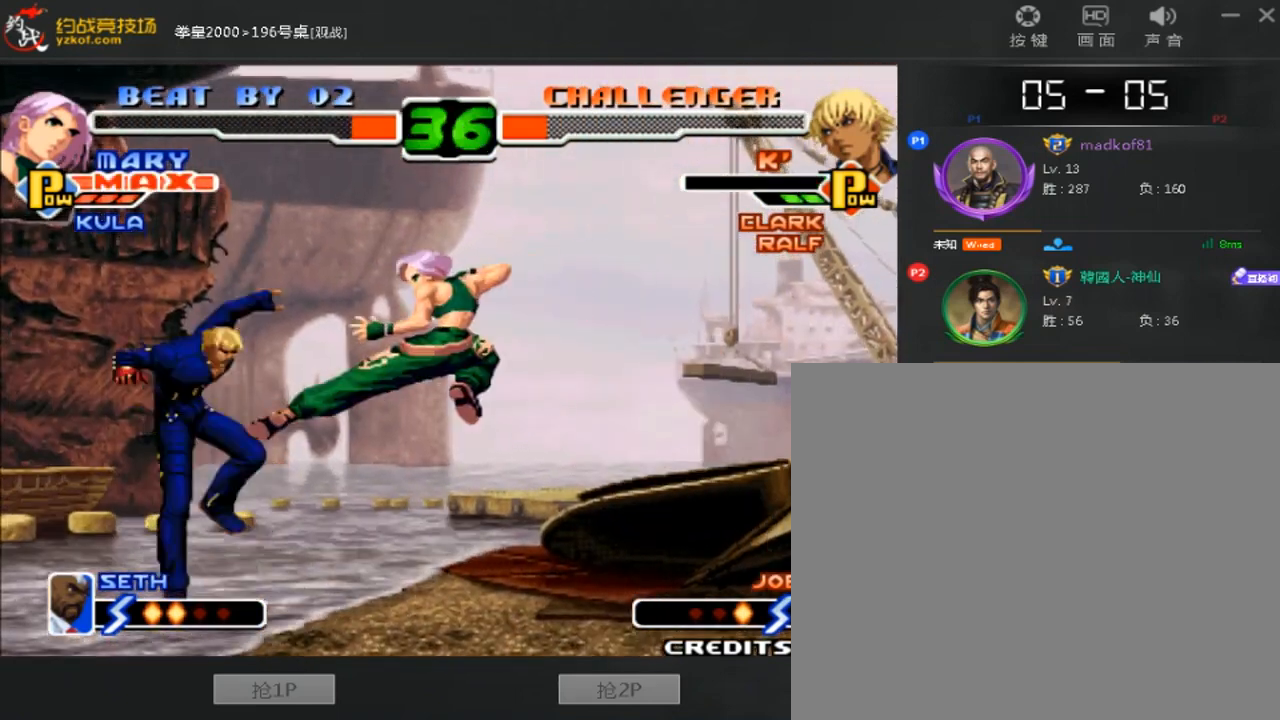
{"dt_ms": 520, "buttons": [], "left_stick": "center"}
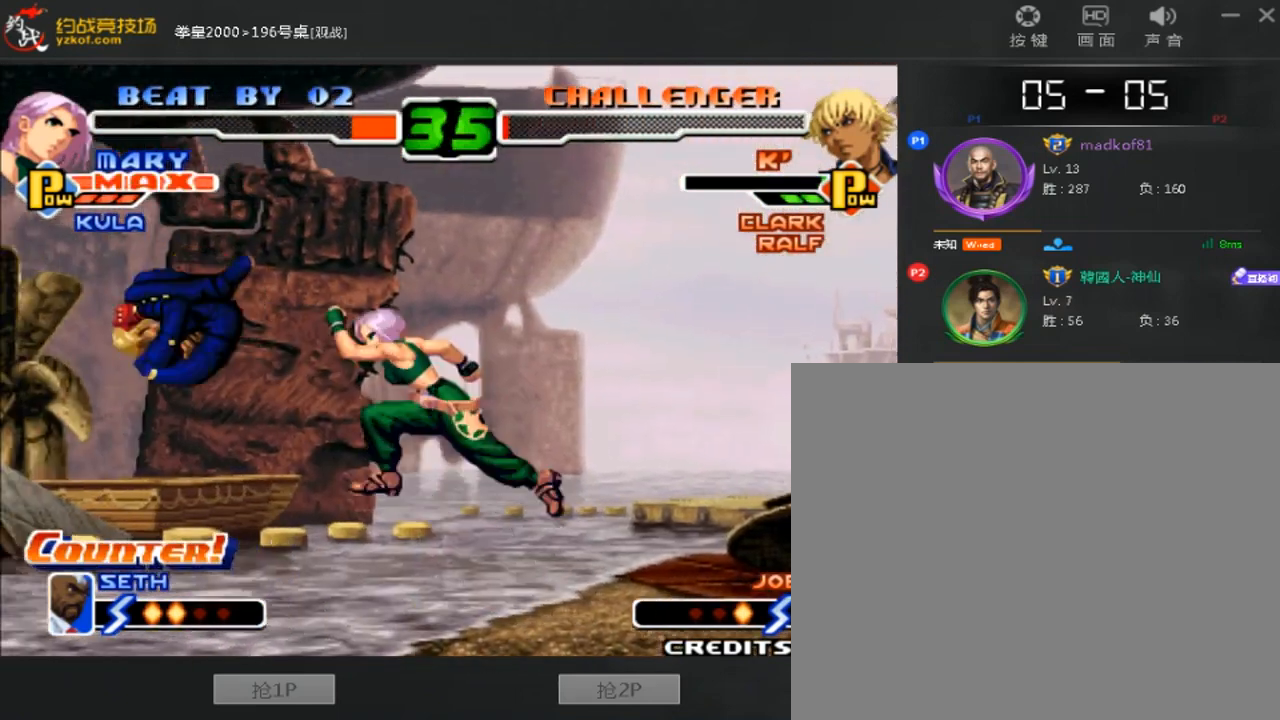
{"dt_ms": 480, "buttons": [], "left_stick": "down-right", "events": [[40, "D", "down"], [120, "D", "up"], [120, "left_stick", "down-right"]]}
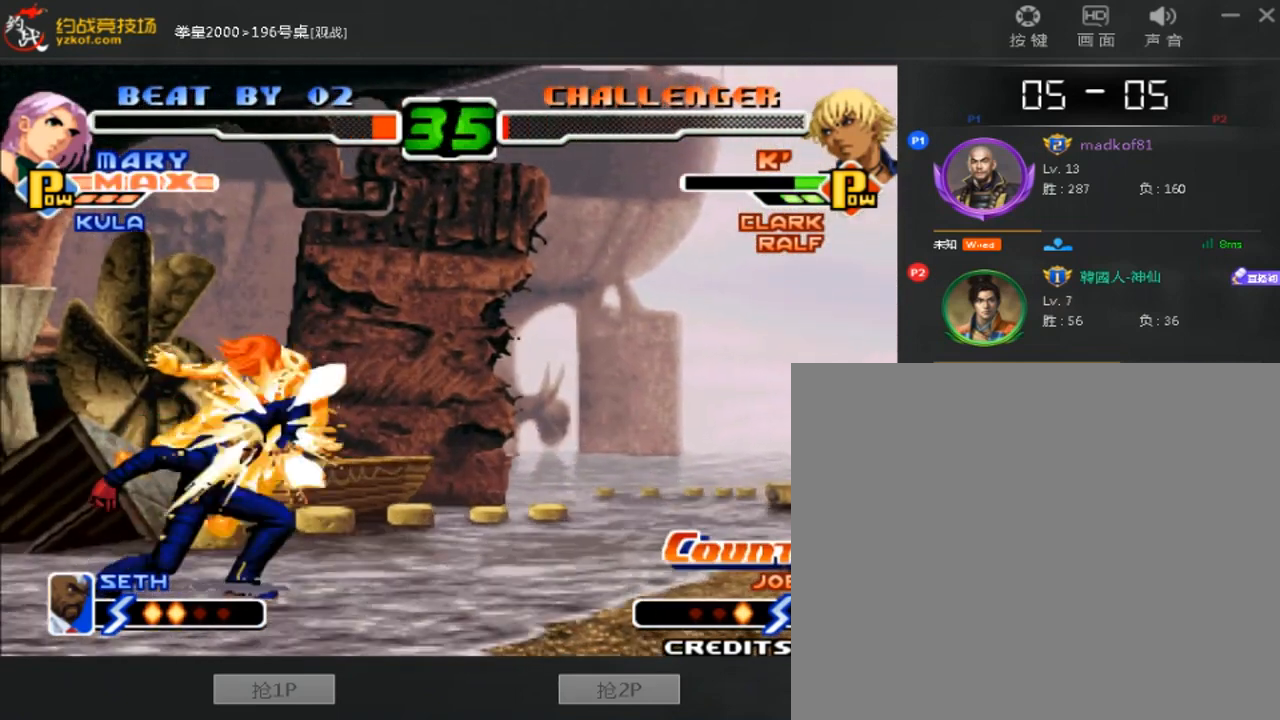
{"dt_ms": 520, "buttons": [], "left_stick": "down-right", "events": []}
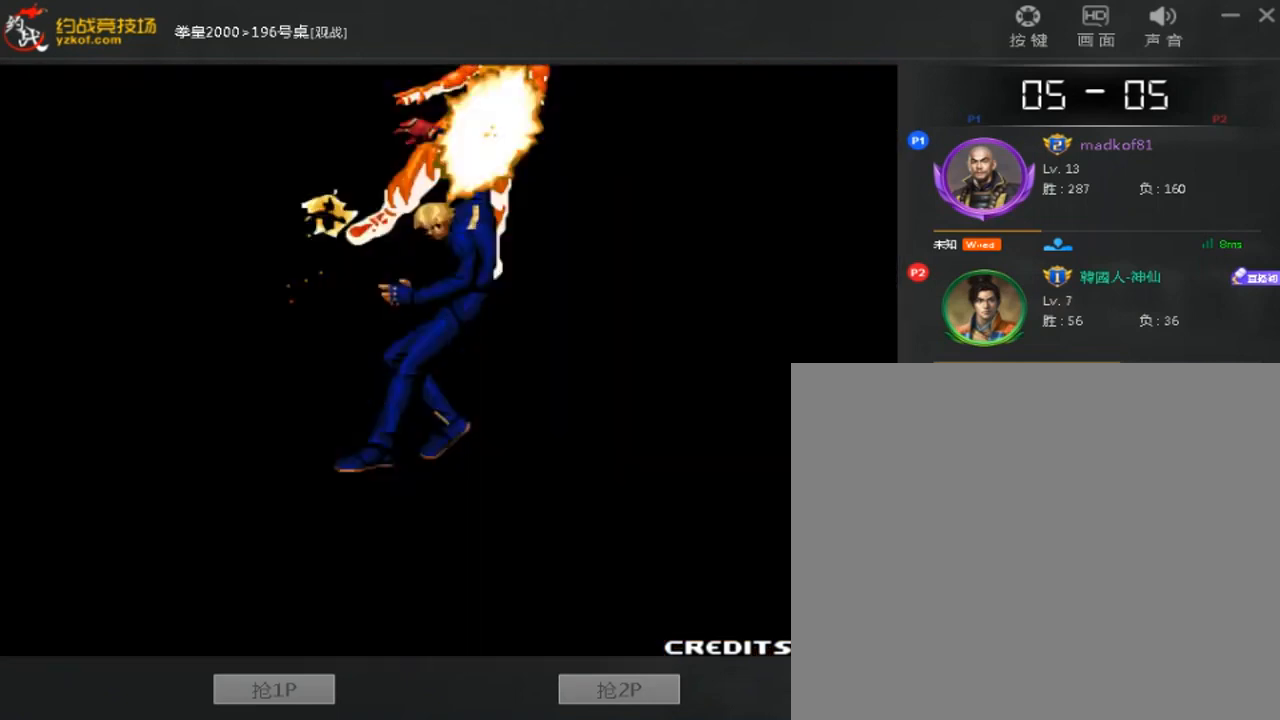
{"dt_ms": 480, "buttons": [], "left_stick": "down-left", "events": [[120, "A", "down"], [120, "B", "down"], [200, "A", "up"], [200, "B", "up"], [360, "left_stick", "down-left"]]}
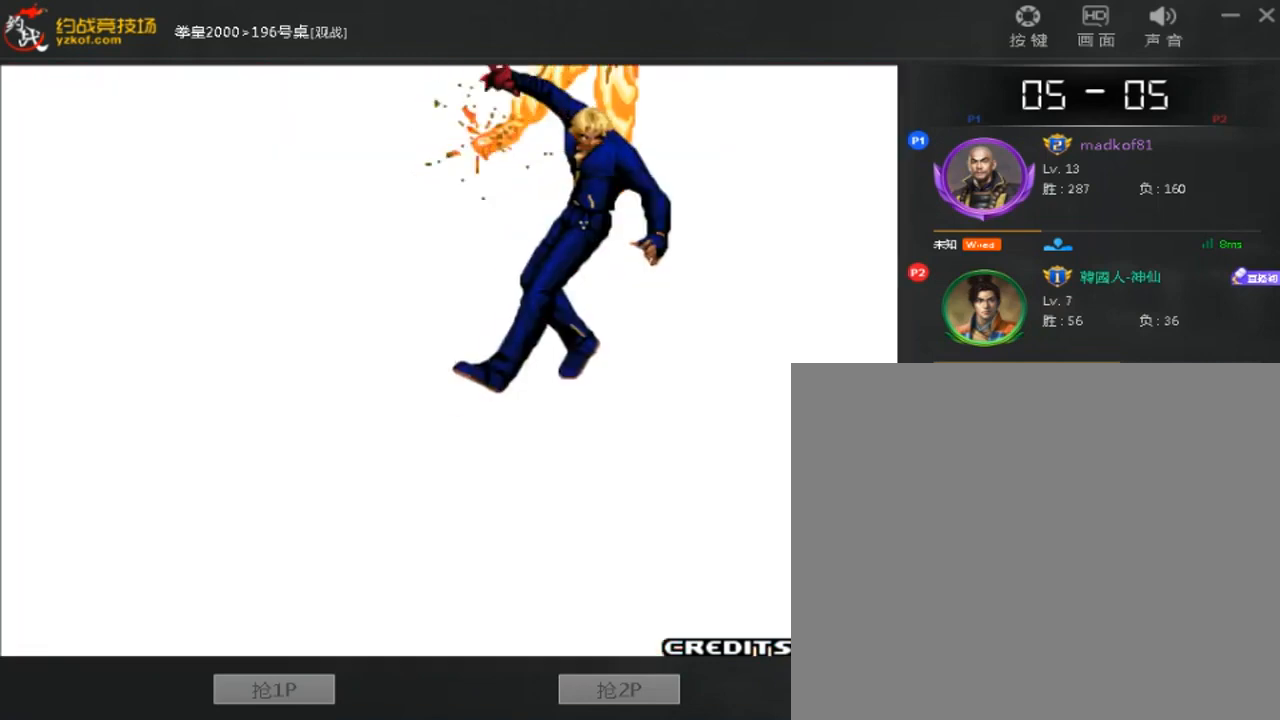
{"dt_ms": 520, "buttons": ["A", "B", "D"], "left_stick": "down-right", "events": [[360, "A", "down"], [360, "B", "down"], [440, "left_stick", "down-right"], [480, "D", "down"]]}
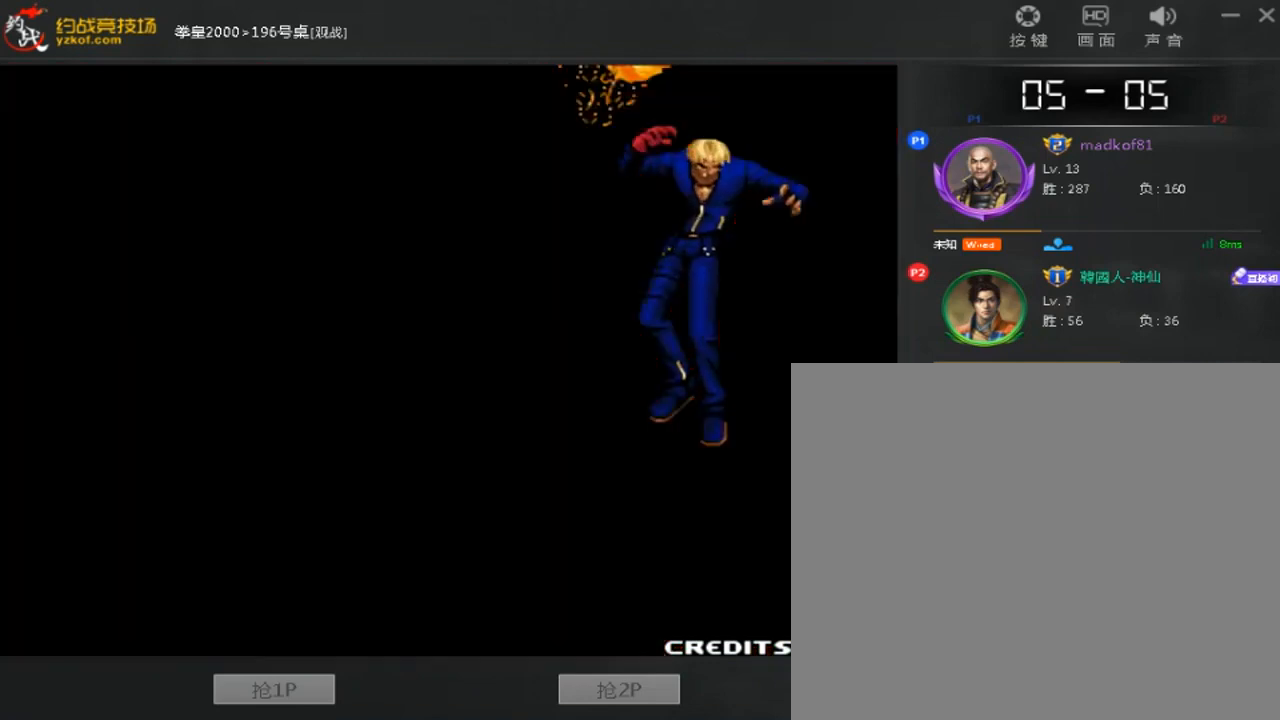
{"dt_ms": 480, "buttons": [], "left_stick": "center", "events": [[240, "B", "up"], [240, "D", "up"], [280, "A", "up"], [360, "A", "down"], [440, "A", "up"], [440, "left_stick", "center"]]}
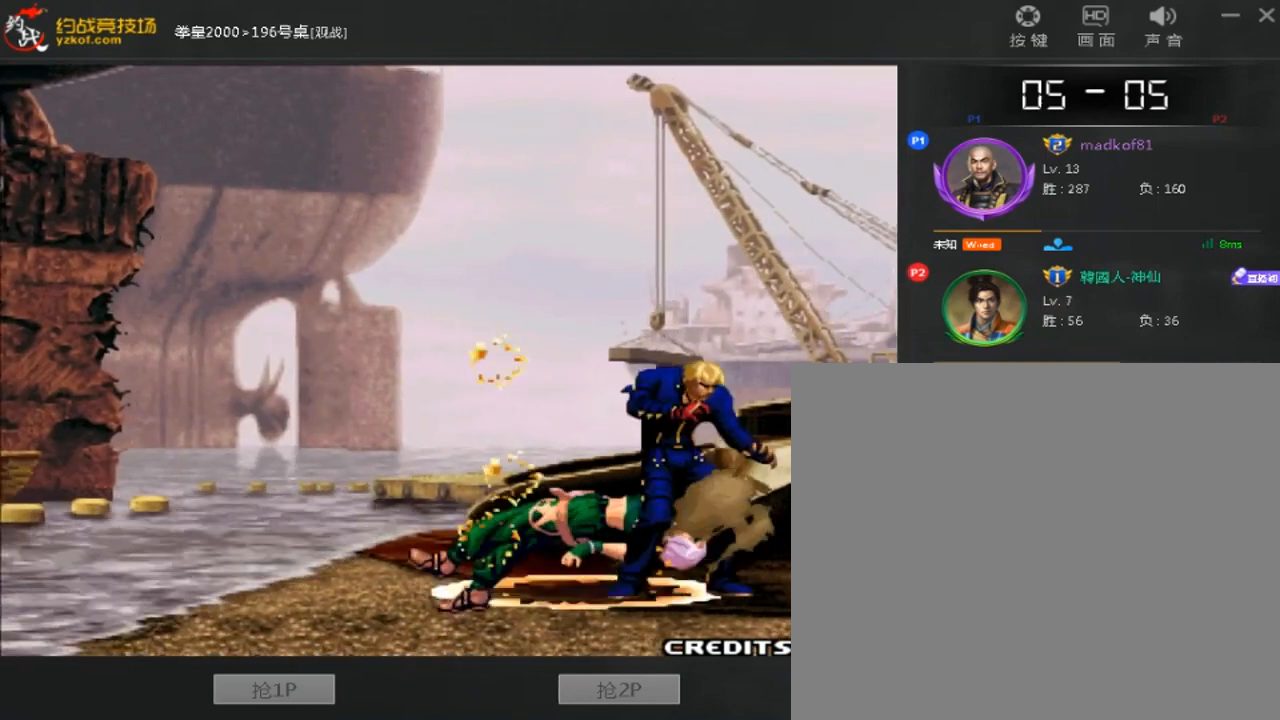
{"dt_ms": 520, "buttons": [], "left_stick": "down-right", "events": [[120, "A", "down"], [200, "A", "up"], [360, "left_stick", "right"], [520, "left_stick", "down-right"]]}
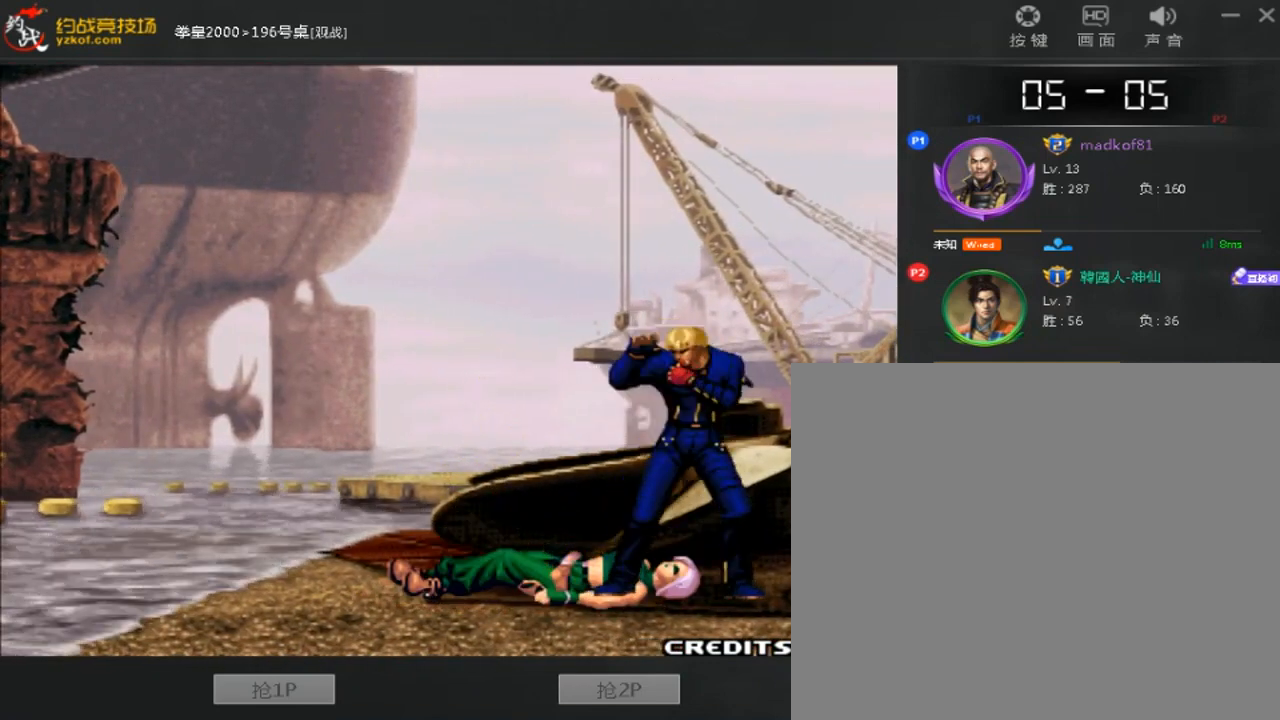
{"dt_ms": 480, "buttons": ["B", "C", "D"], "left_stick": "down-right", "events": [[200, "A", "down"], [200, "B", "down"], [280, "A", "up"], [360, "A", "down"], [360, "D", "down"], [440, "A", "up"], [480, "C", "down"]]}
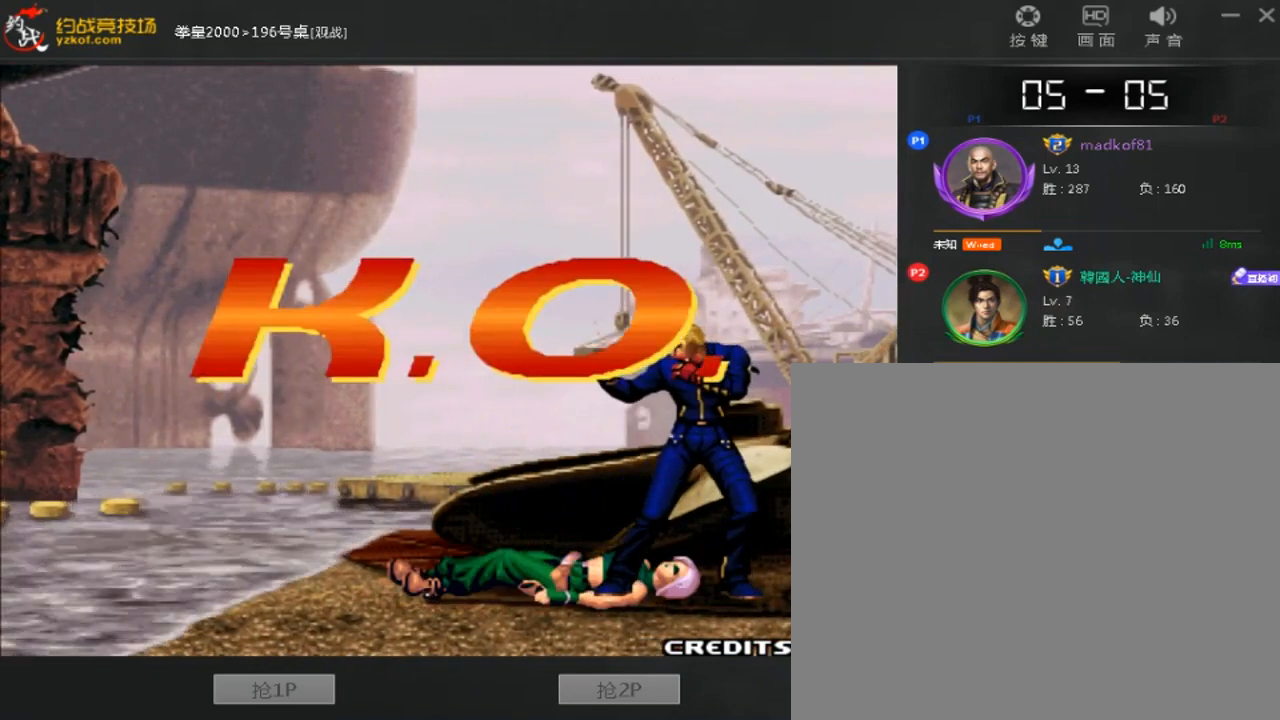
{"dt_ms": 520, "buttons": ["A", "B", "C", "D"], "left_stick": "center", "events": [[40, "A", "down"], [80, "C", "up"], [160, "C", "down"], [160, "left_stick", "center"]]}
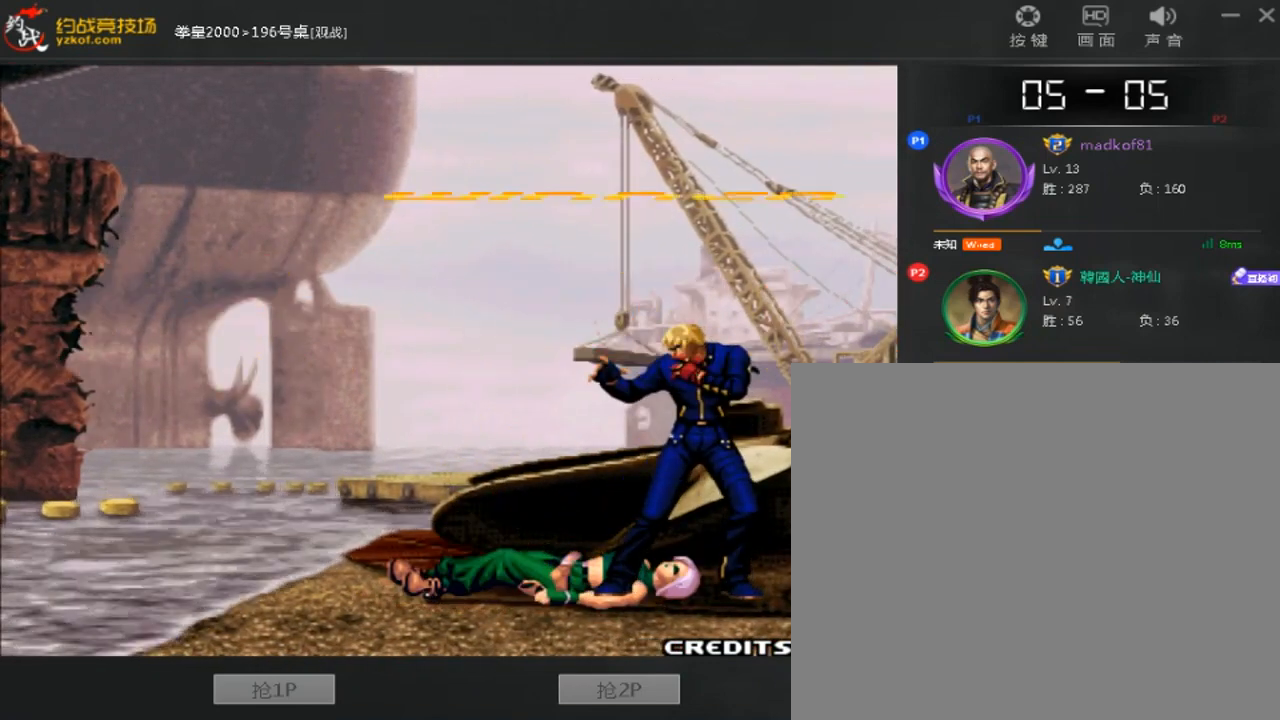
{"dt_ms": 480, "buttons": ["A"], "left_stick": "center", "events": [[40, "B", "up"], [40, "D", "up"], [80, "A", "up"], [160, "C", "up"], [280, "A", "down"], [360, "A", "up"], [400, "C", "down"], [400, "D", "down"], [440, "A", "down"], [480, "C", "up"], [480, "D", "up"]]}